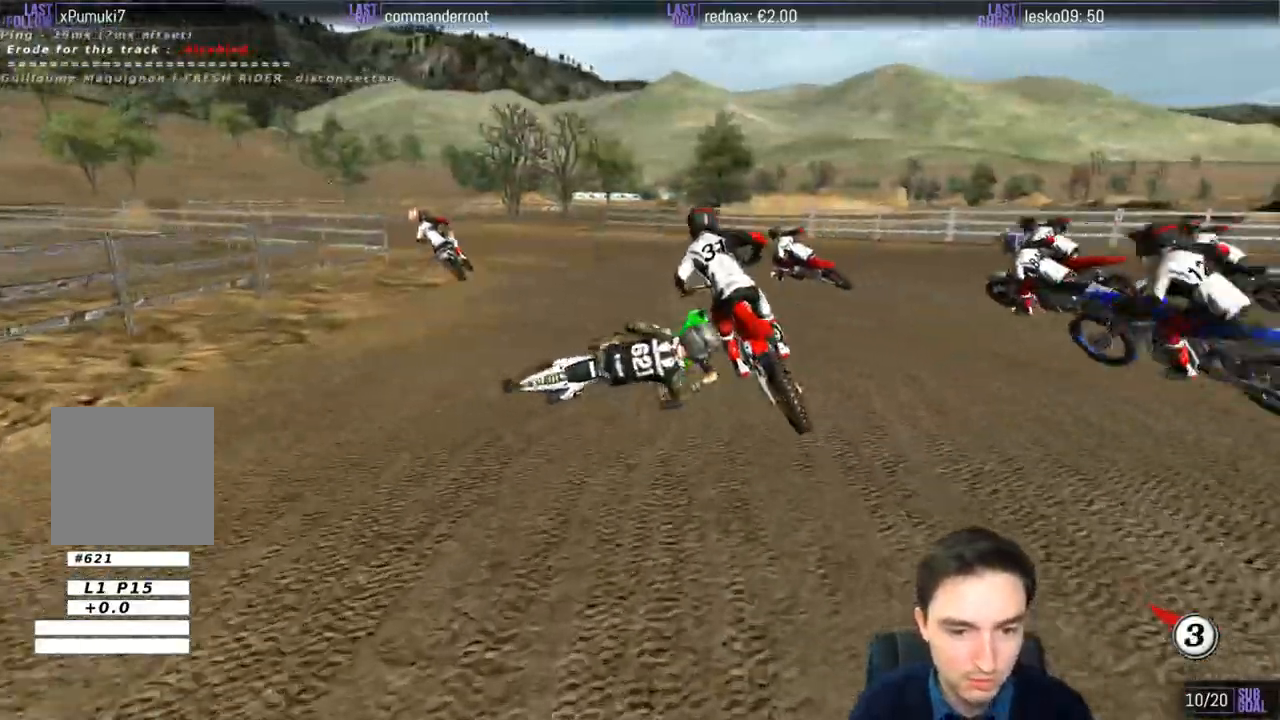
Gameplay with a controller (Xbox layout); each line is a JSON object with the inputs held at the frame after it. "events" lists button and stick changes between this image and that frame as [ms after this image, input, new state], when the widget could be followed in between. Not read: L1 L3 R3.
{"buttons": ["L2"], "left_stick": "left", "right_stick": "center", "events": [[367, "left_stick", "left"], [467, "L2", "down"]]}
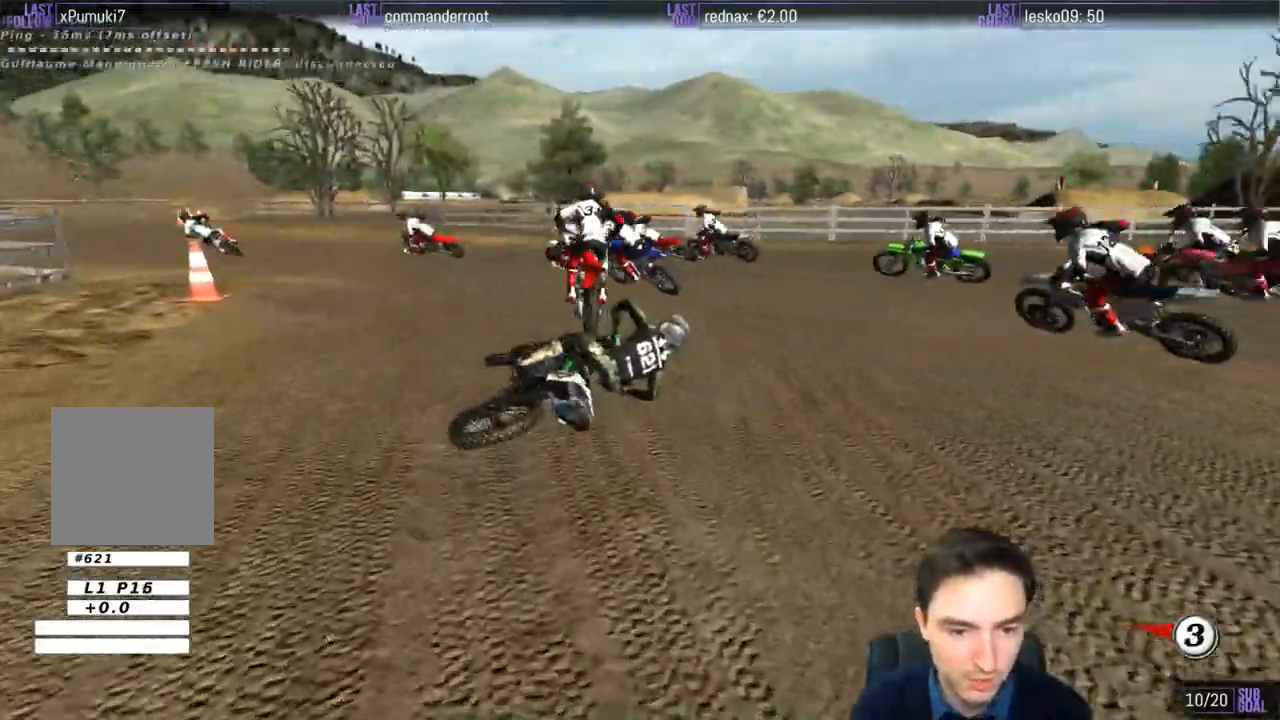
{"buttons": ["Y", "L2"], "left_stick": "left", "right_stick": "center", "events": [[67, "Y", "down"], [333, "X", "down"], [500, "X", "up"]]}
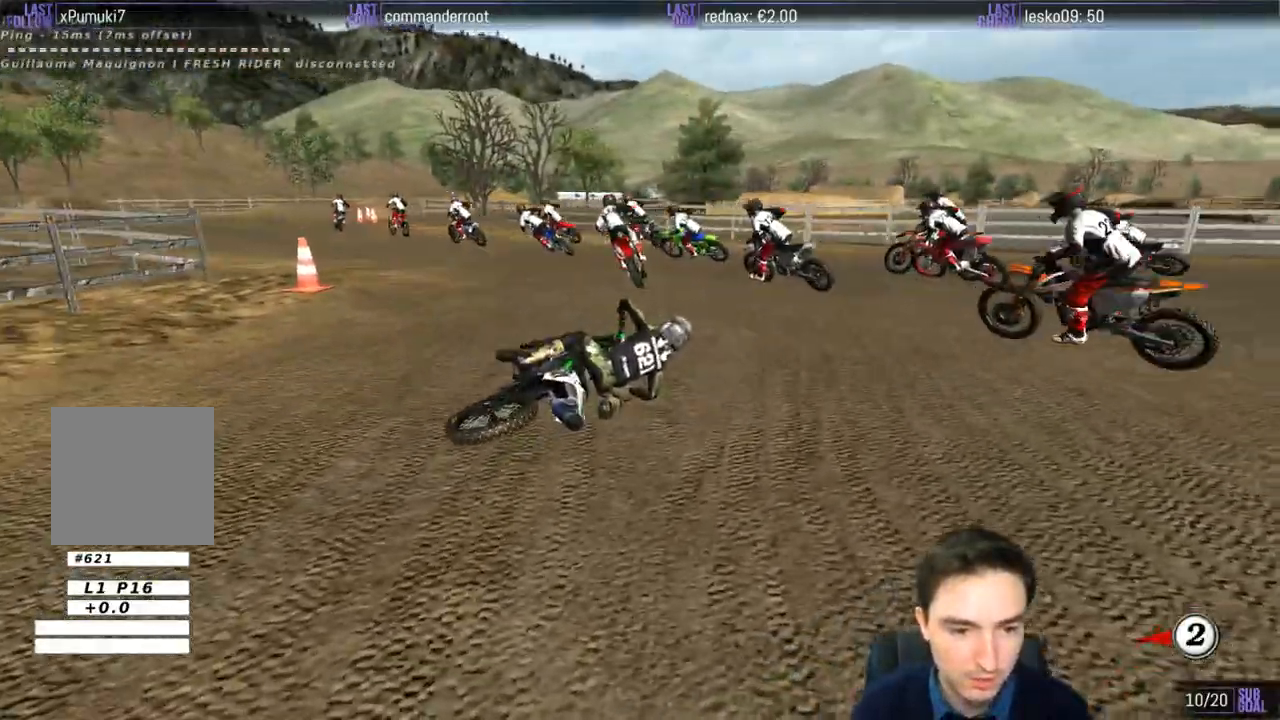
{"buttons": ["X", "Y"], "left_stick": "left", "right_stick": "center", "events": [[100, "X", "down"], [200, "X", "up"], [267, "L2", "up"], [333, "X", "down"]]}
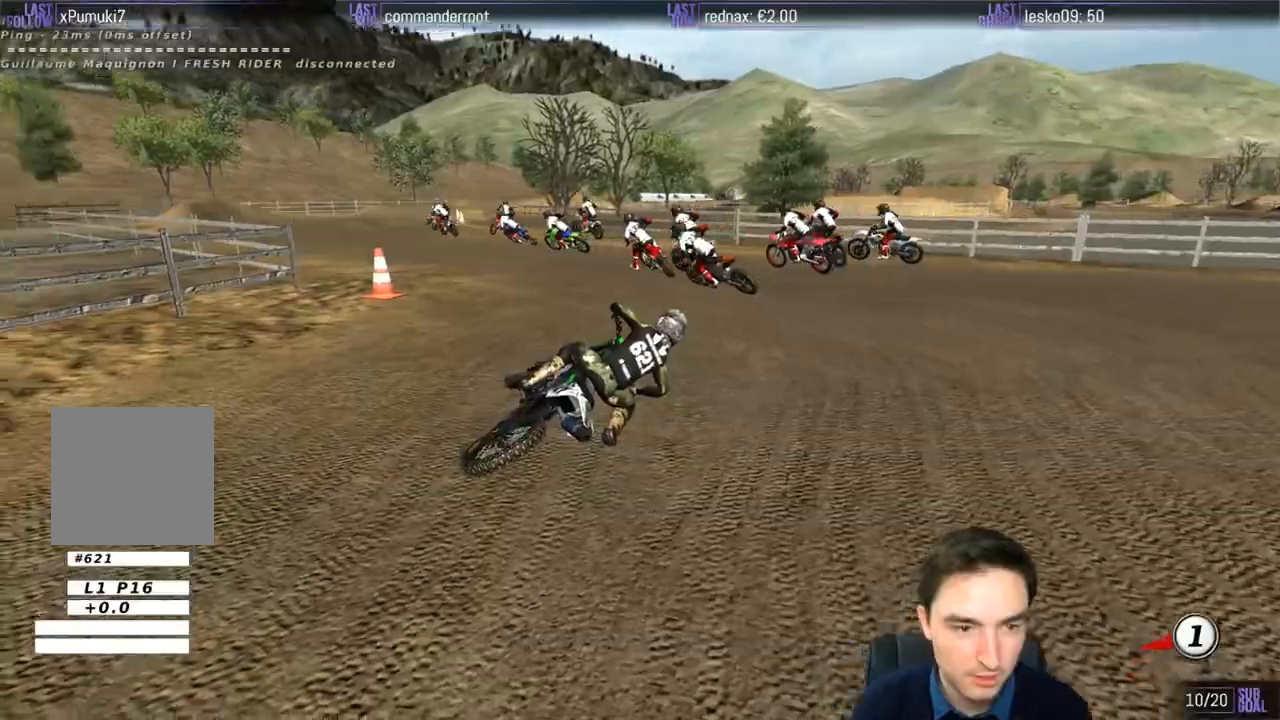
{"buttons": ["X", "Y", "R2"], "left_stick": "left", "right_stick": "center", "events": [[300, "R2", "down"]]}
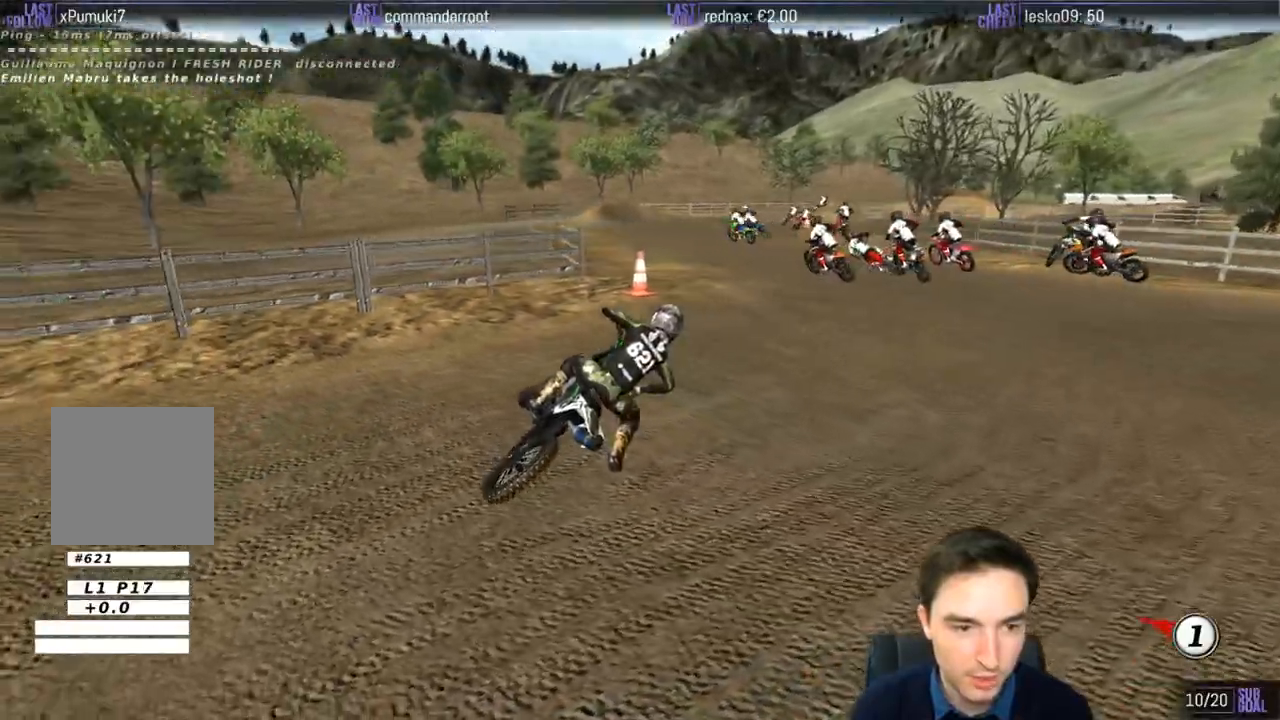
{"buttons": ["R2"], "left_stick": "up-left", "right_stick": "center", "events": [[100, "X", "up"], [100, "Y", "up"], [100, "left_stick", "center"], [367, "left_stick", "up-left"]]}
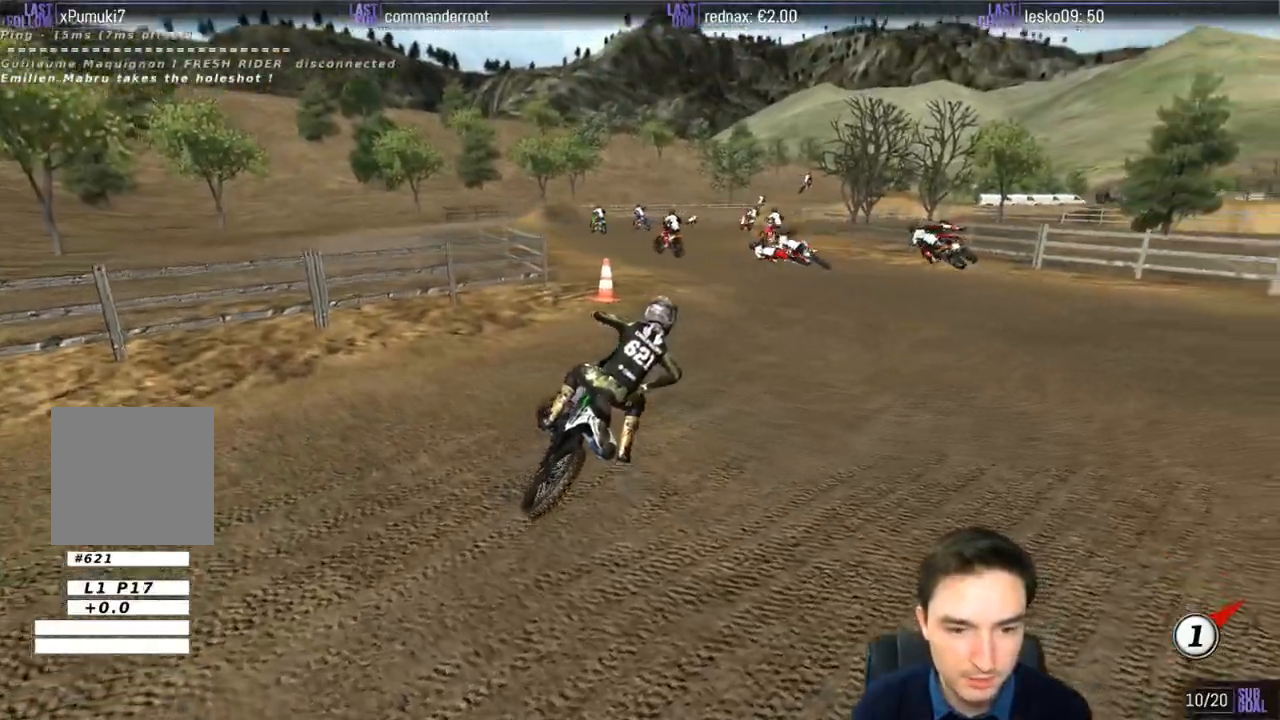
{"buttons": ["R2"], "left_stick": "up-left", "right_stick": "center", "events": []}
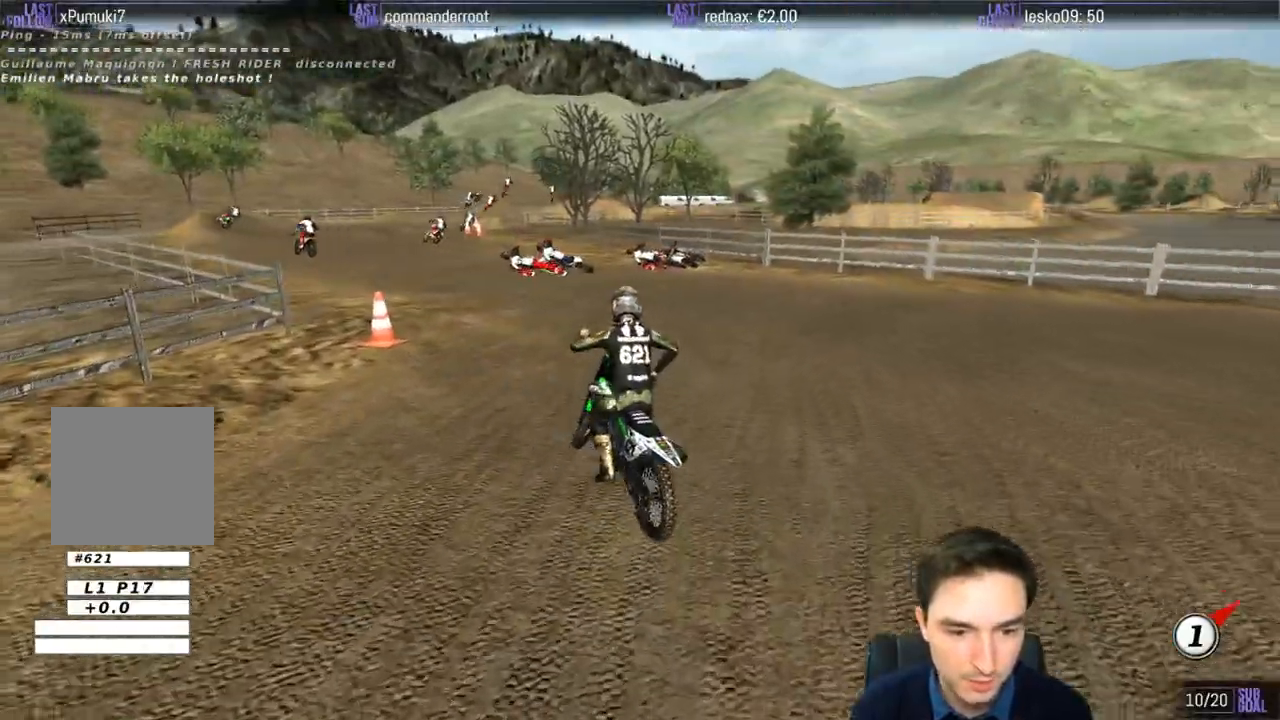
{"buttons": ["R2"], "left_stick": "left", "right_stick": "center", "events": [[350, "left_stick", "left"]]}
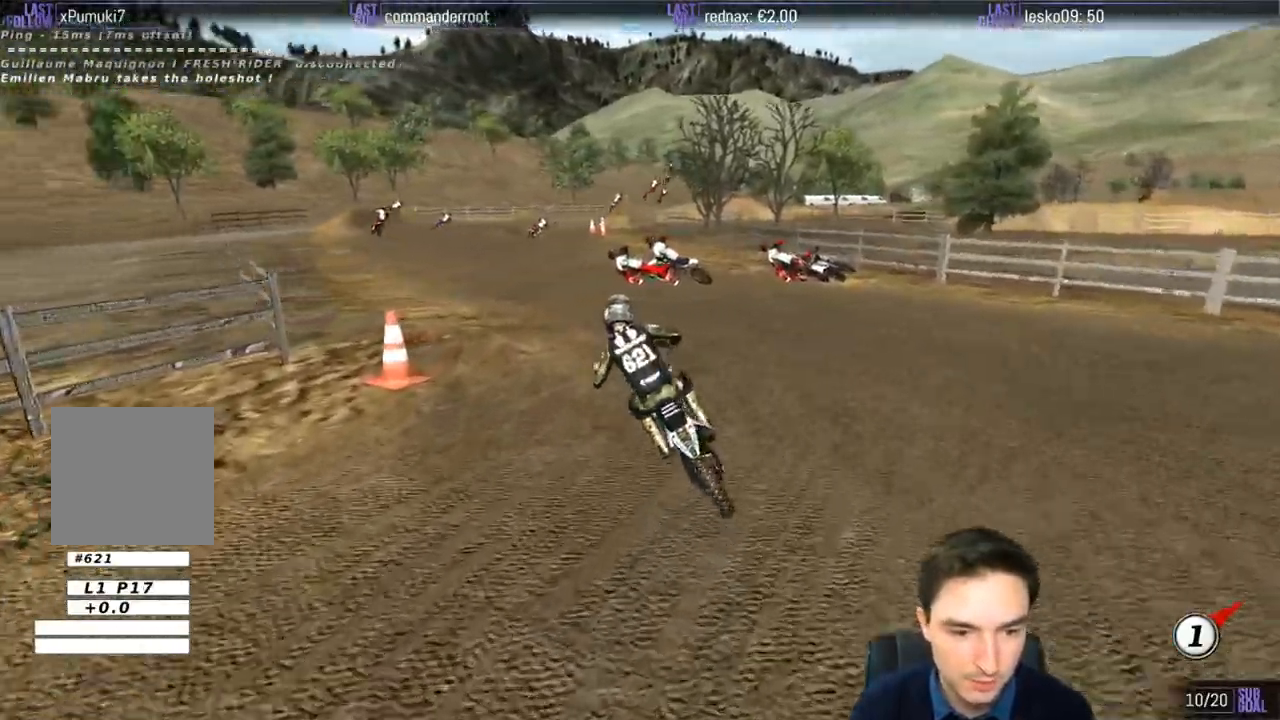
{"buttons": ["R2"], "left_stick": "center", "right_stick": "center", "events": [[67, "left_stick", "center"], [317, "B", "down"], [400, "B", "up"]]}
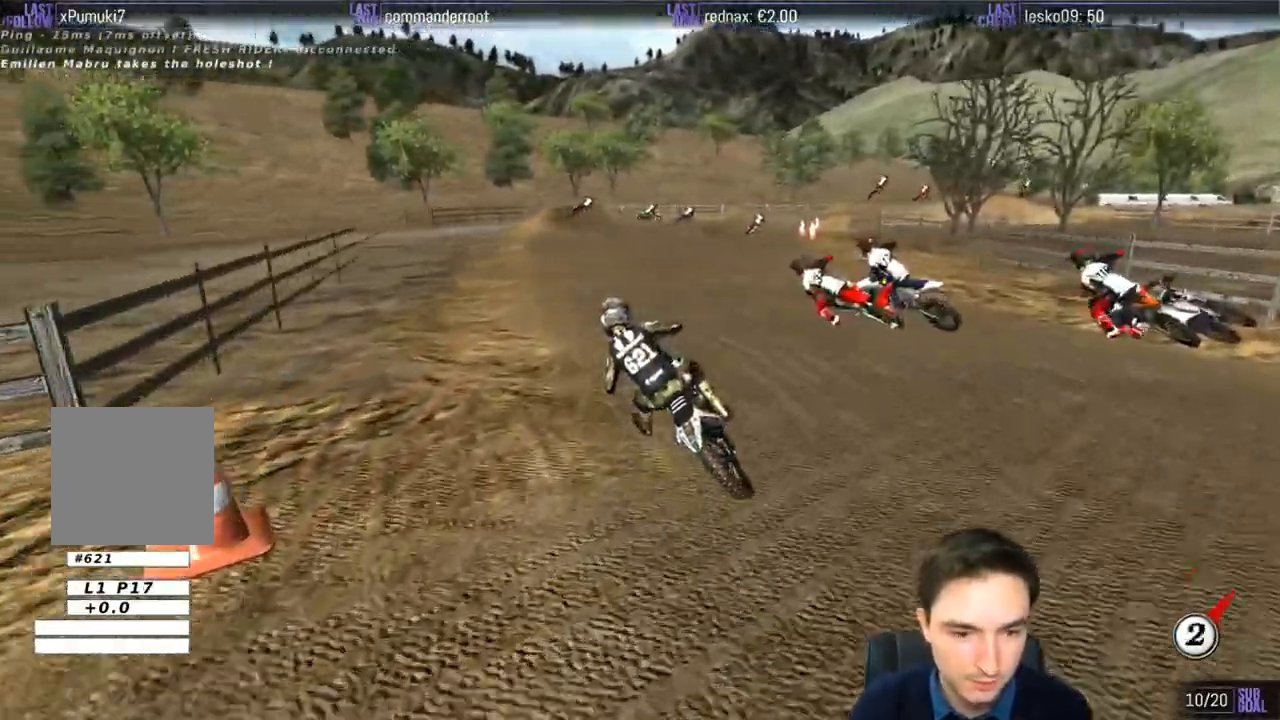
{"buttons": ["R2"], "left_stick": "right", "right_stick": "center", "events": [[133, "left_stick", "right"], [300, "left_stick", "center"], [433, "left_stick", "right"]]}
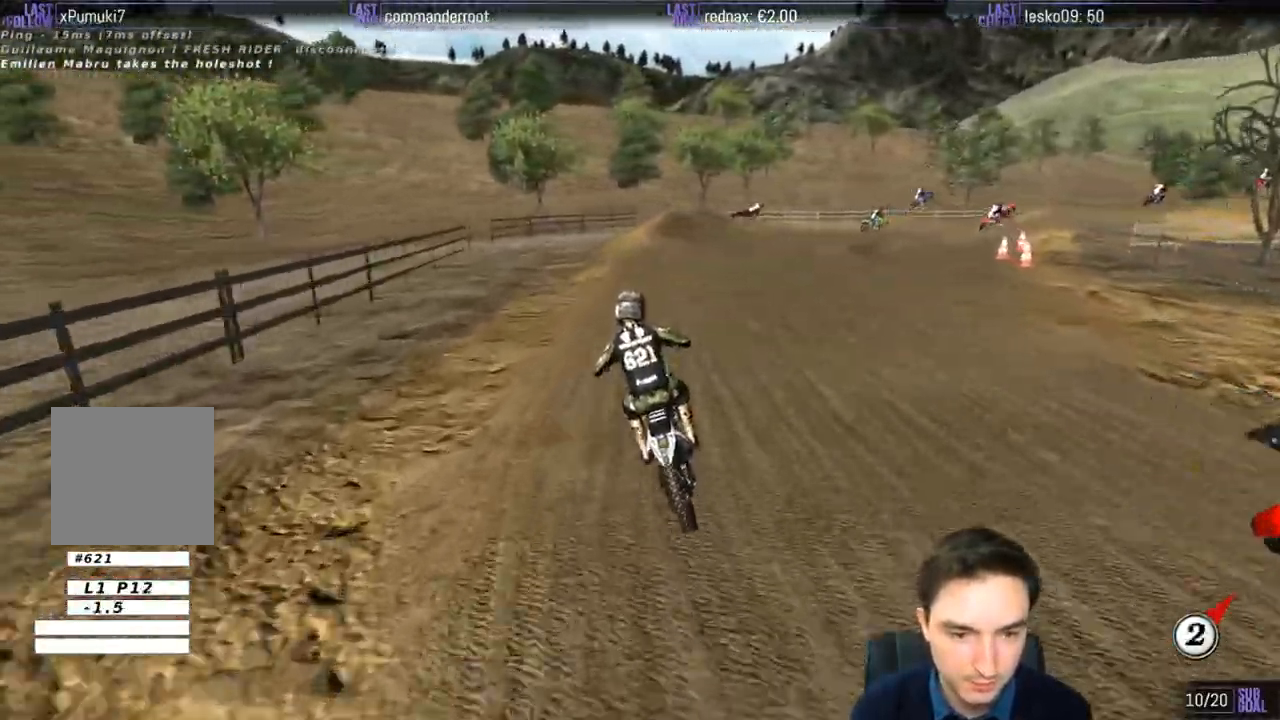
{"buttons": ["R2"], "left_stick": "right", "right_stick": "center", "events": [[233, "left_stick", "center"], [467, "left_stick", "right"]]}
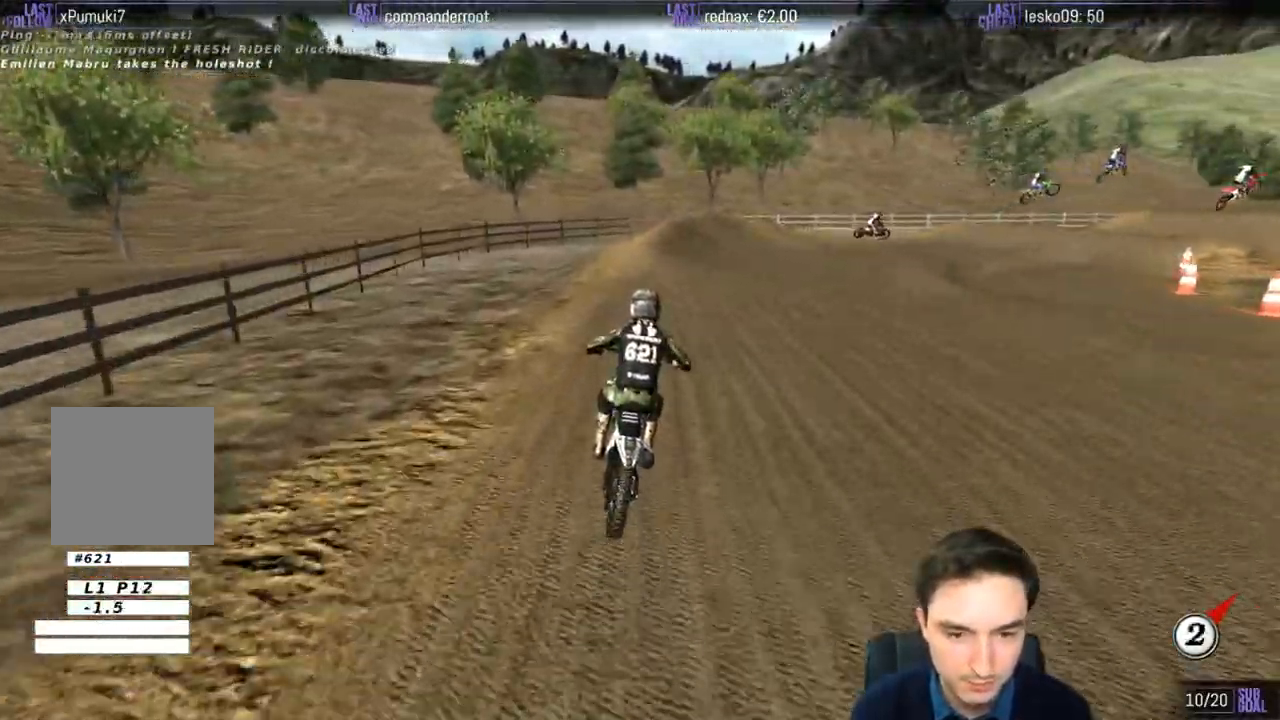
{"buttons": [], "left_stick": "right", "right_stick": "center", "events": [[150, "R2", "up"], [167, "left_stick", "center"], [400, "left_stick", "right"]]}
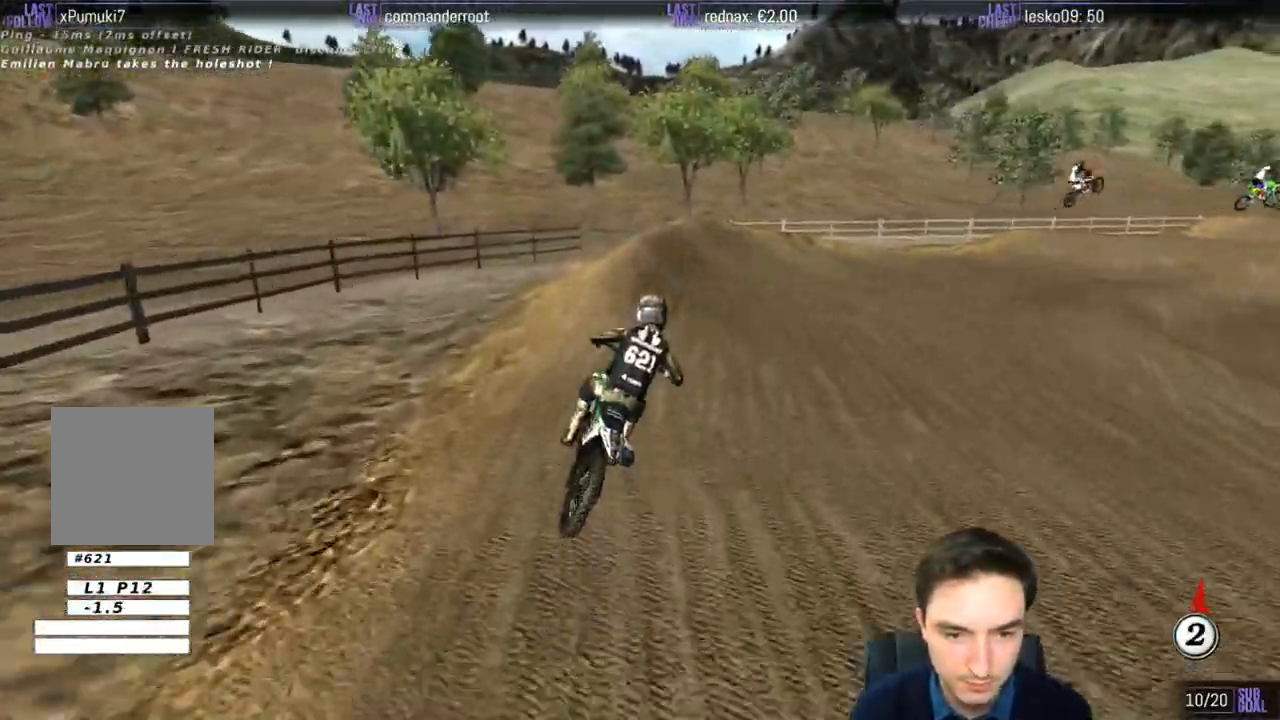
{"buttons": [], "left_stick": "right", "right_stick": "center", "events": []}
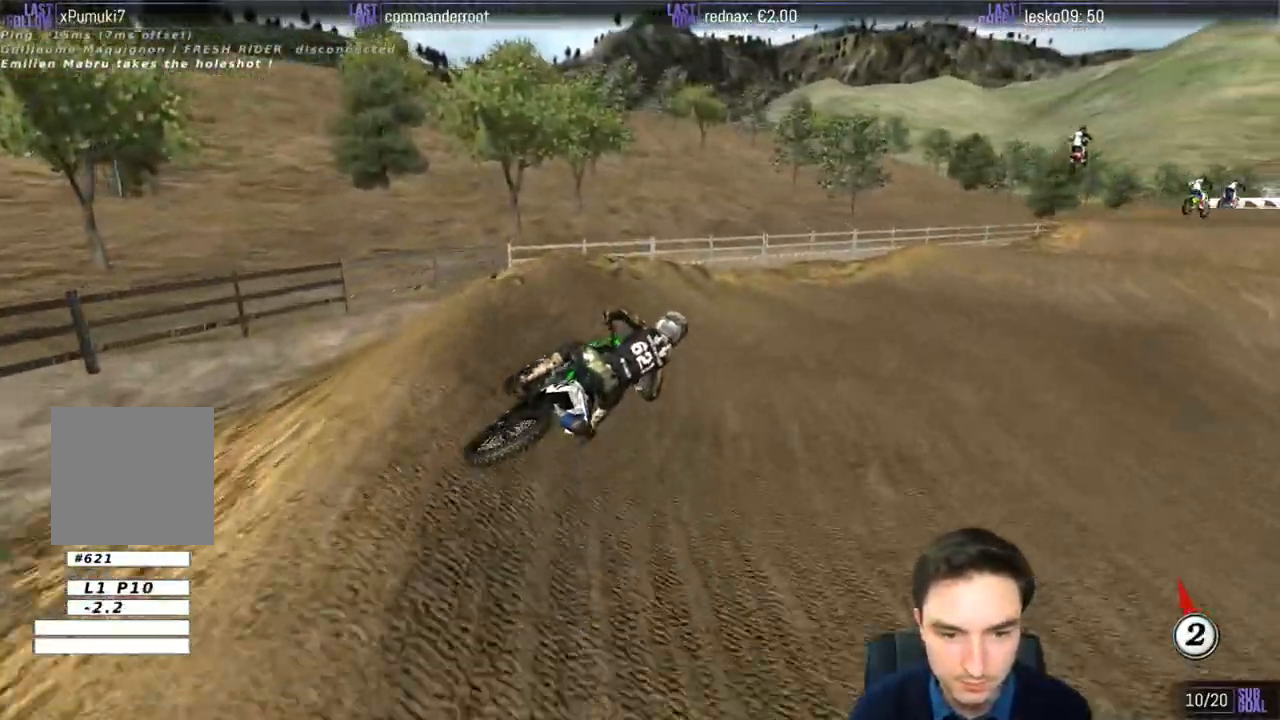
{"buttons": ["R2"], "left_stick": "center", "right_stick": "center", "events": [[100, "R2", "down"], [333, "left_stick", "center"]]}
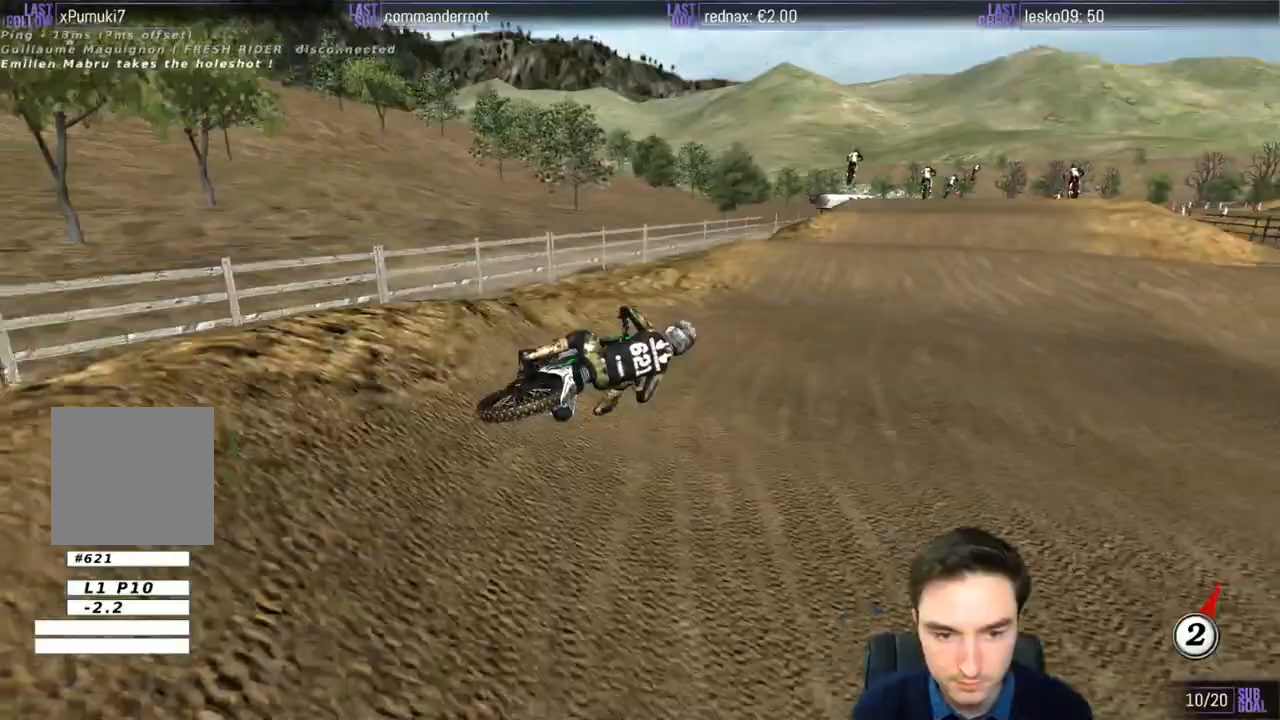
{"buttons": ["R2"], "left_stick": "left", "right_stick": "center", "events": [[33, "left_stick", "left"], [167, "B", "down"], [267, "B", "up"]]}
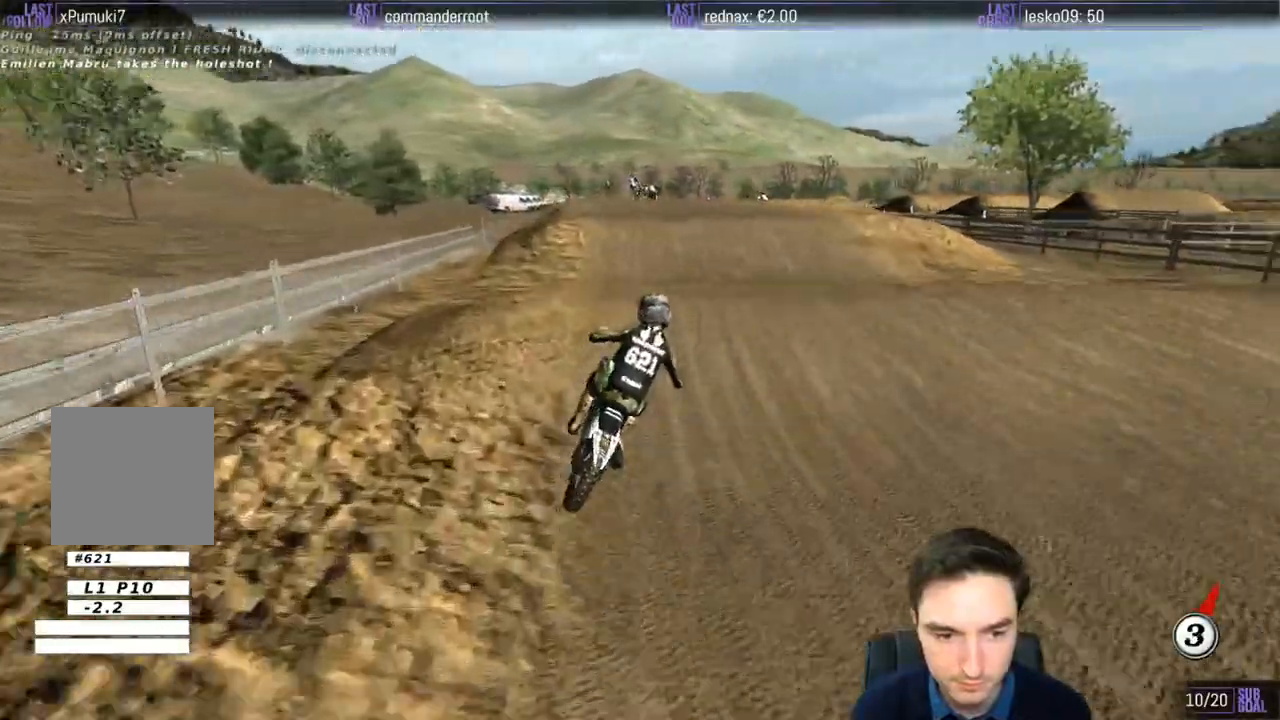
{"buttons": [], "left_stick": "center", "right_stick": "center", "events": [[33, "left_stick", "down"], [167, "left_stick", "center"], [367, "R2", "up"]]}
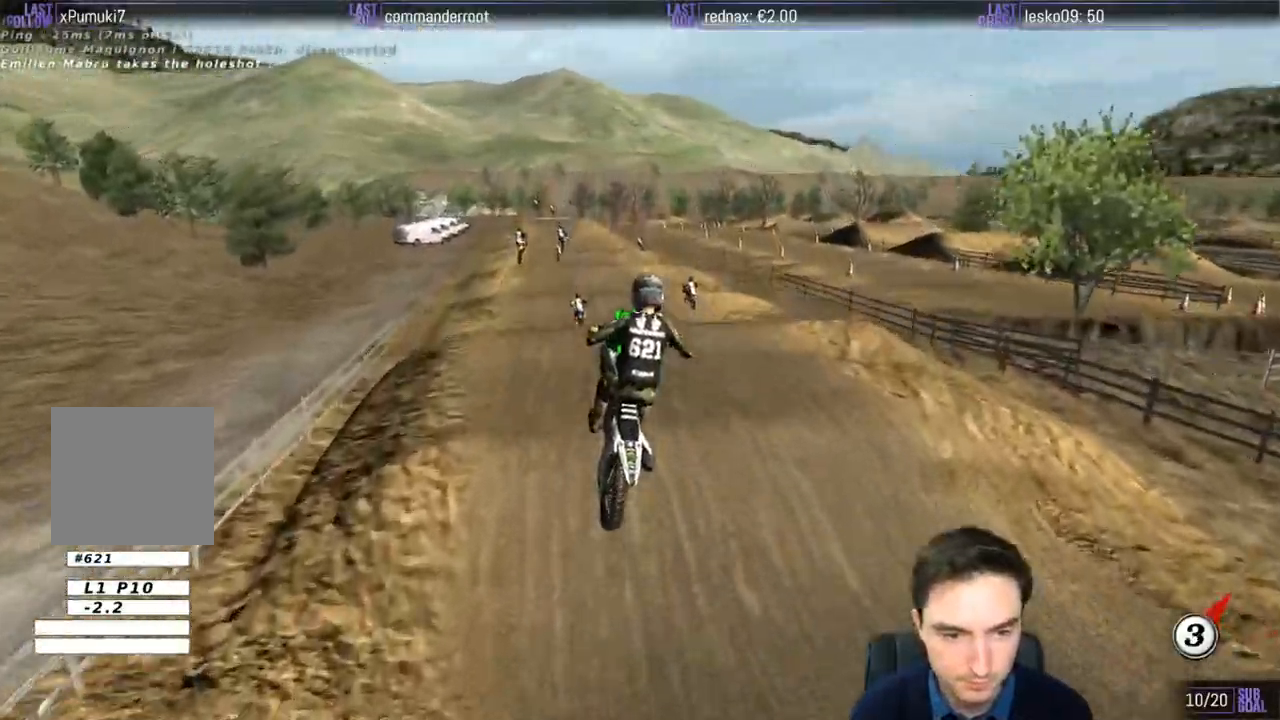
{"buttons": [], "left_stick": "down", "right_stick": "center", "events": [[67, "left_stick", "right"], [200, "A", "down"], [367, "left_stick", "down-right"], [433, "A", "up"], [467, "left_stick", "down"]]}
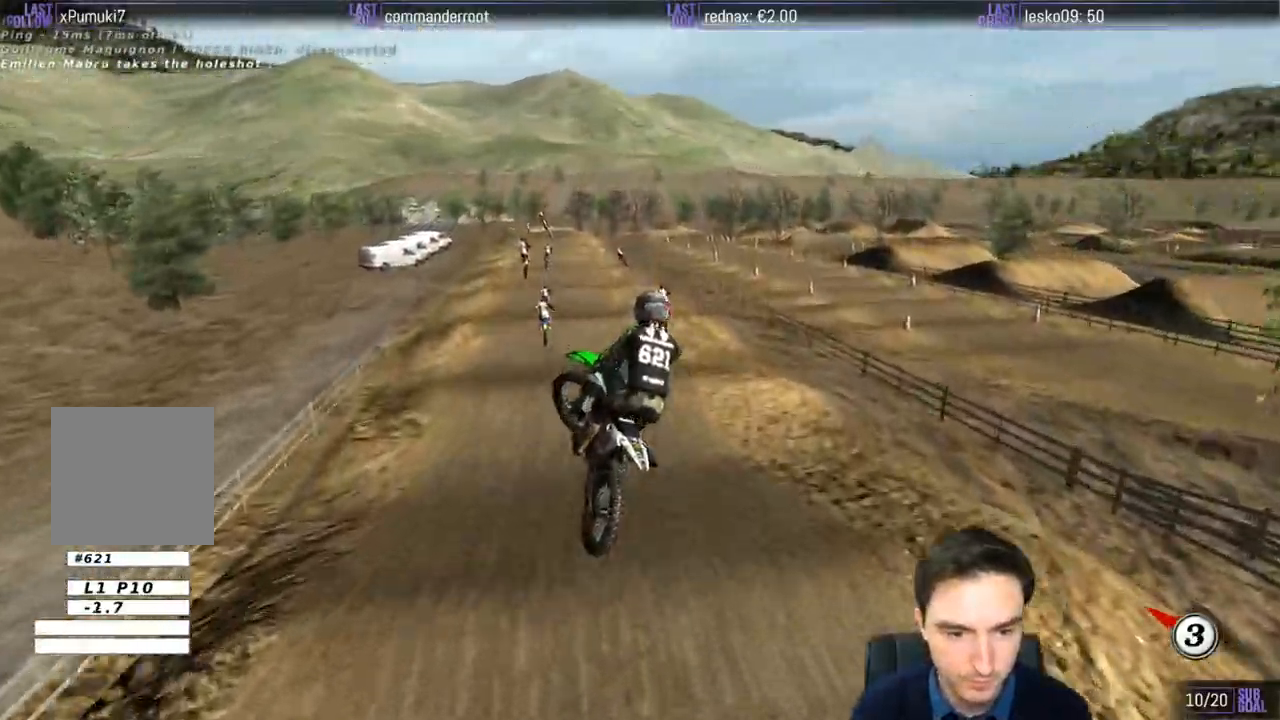
{"buttons": ["R2"], "left_stick": "center", "right_stick": "center", "events": [[33, "left_stick", "down-left"], [133, "left_stick", "left"], [233, "left_stick", "up-left"], [267, "R2", "down"], [500, "left_stick", "center"]]}
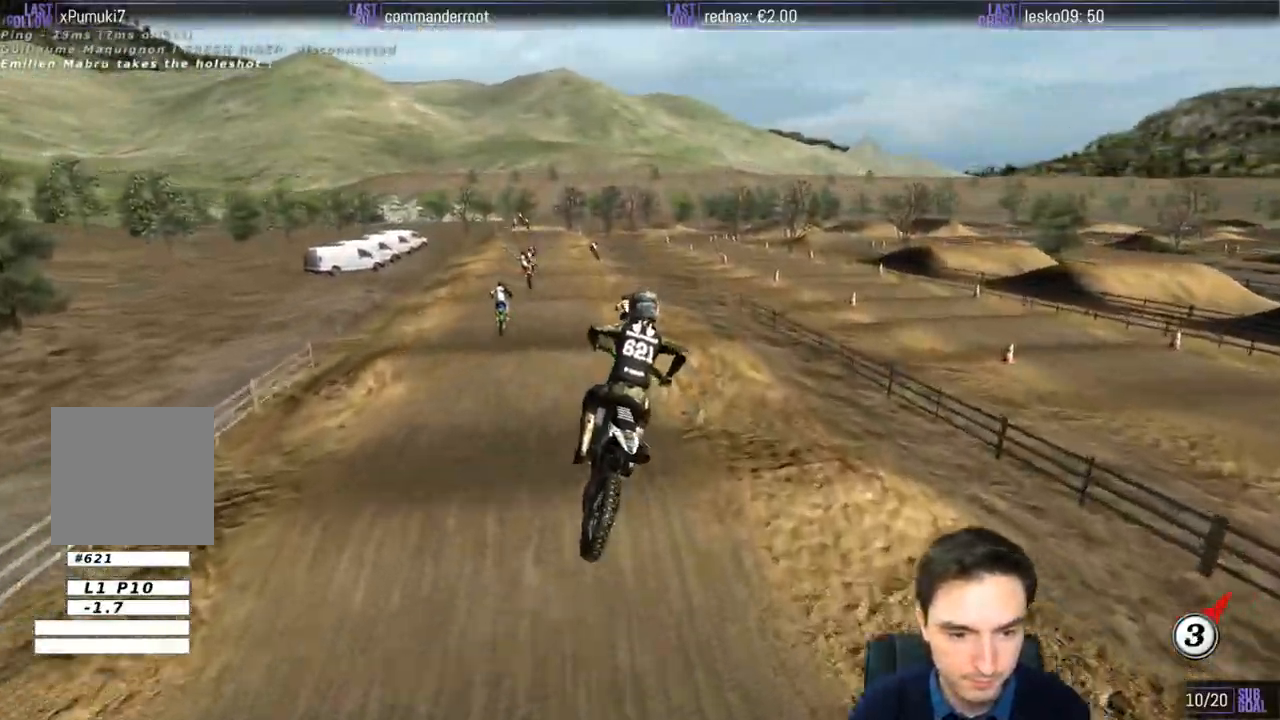
{"buttons": ["R2"], "left_stick": "left", "right_stick": "center", "events": [[300, "left_stick", "left"]]}
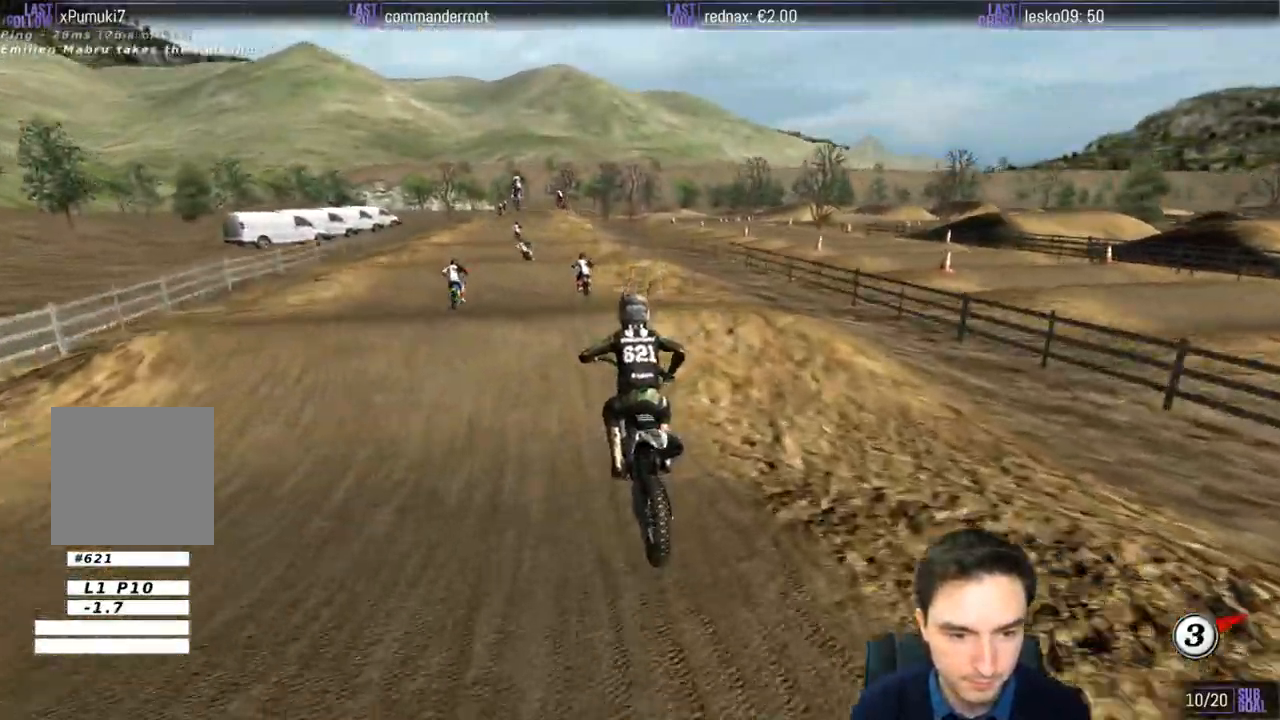
{"buttons": [], "left_stick": "down", "right_stick": "center", "events": [[133, "left_stick", "center"], [400, "left_stick", "down"], [467, "R2", "up"]]}
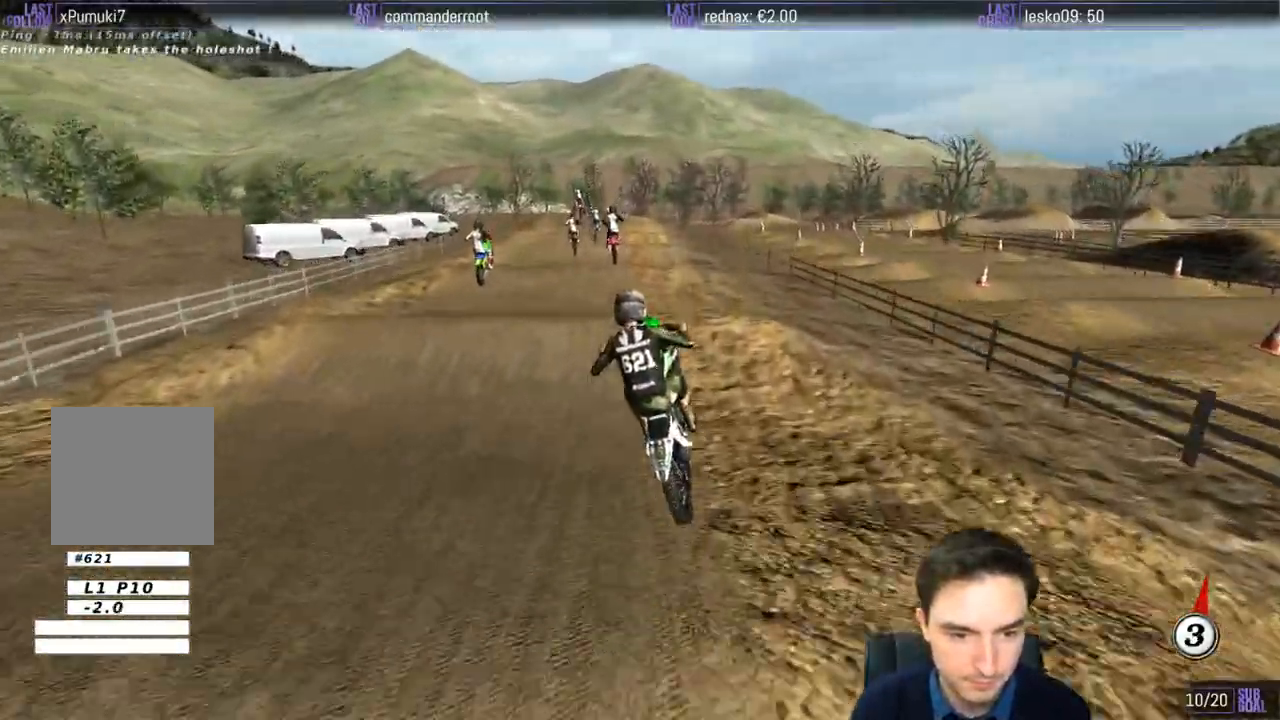
{"buttons": [], "left_stick": "down", "right_stick": "center", "events": [[133, "left_stick", "down-left"], [433, "left_stick", "down"]]}
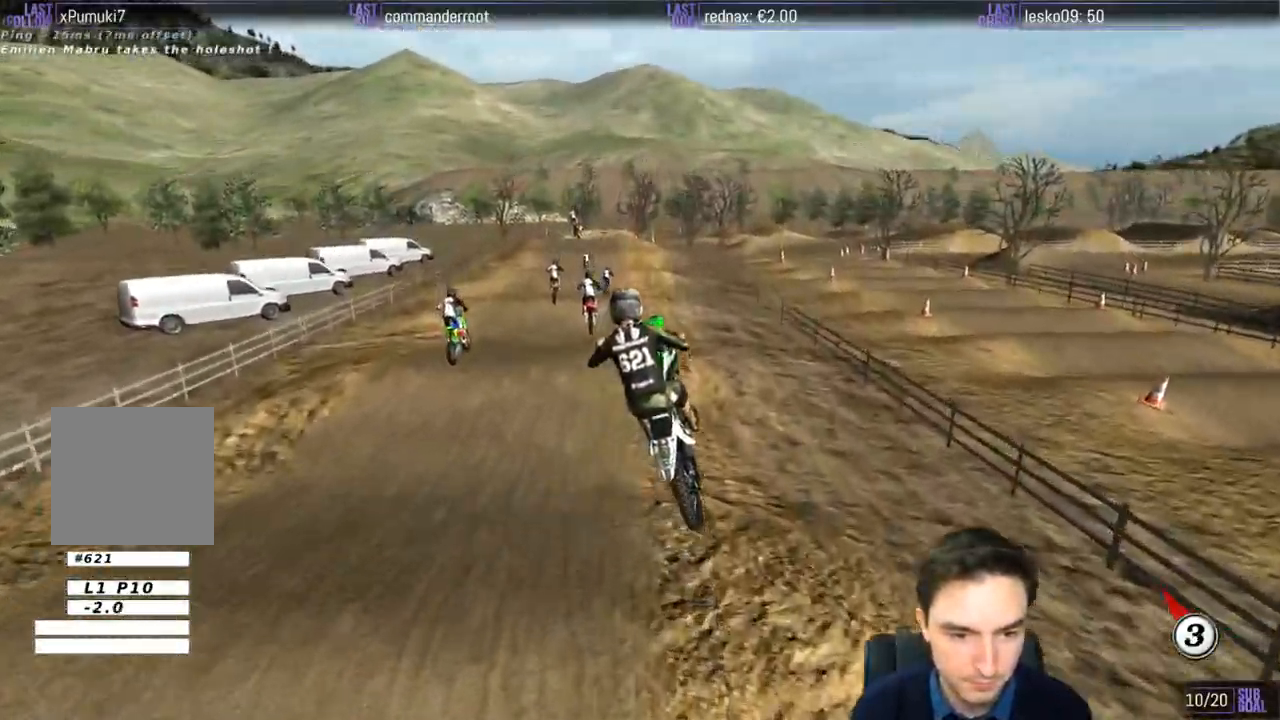
{"buttons": [], "left_stick": "center", "right_stick": "center", "events": [[200, "A", "down"], [233, "left_stick", "down-right"], [333, "A", "up"], [367, "left_stick", "center"]]}
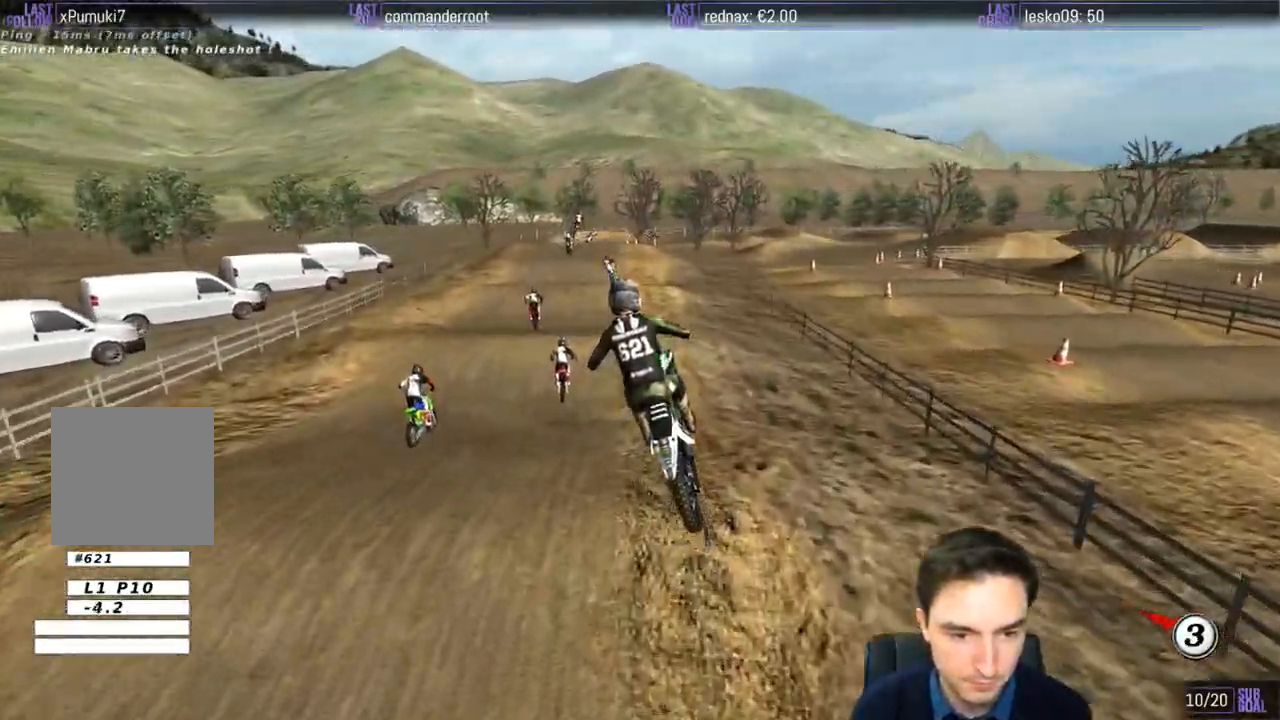
{"buttons": [], "left_stick": "center", "right_stick": "center", "events": [[100, "R2", "down"], [300, "R2", "up"]]}
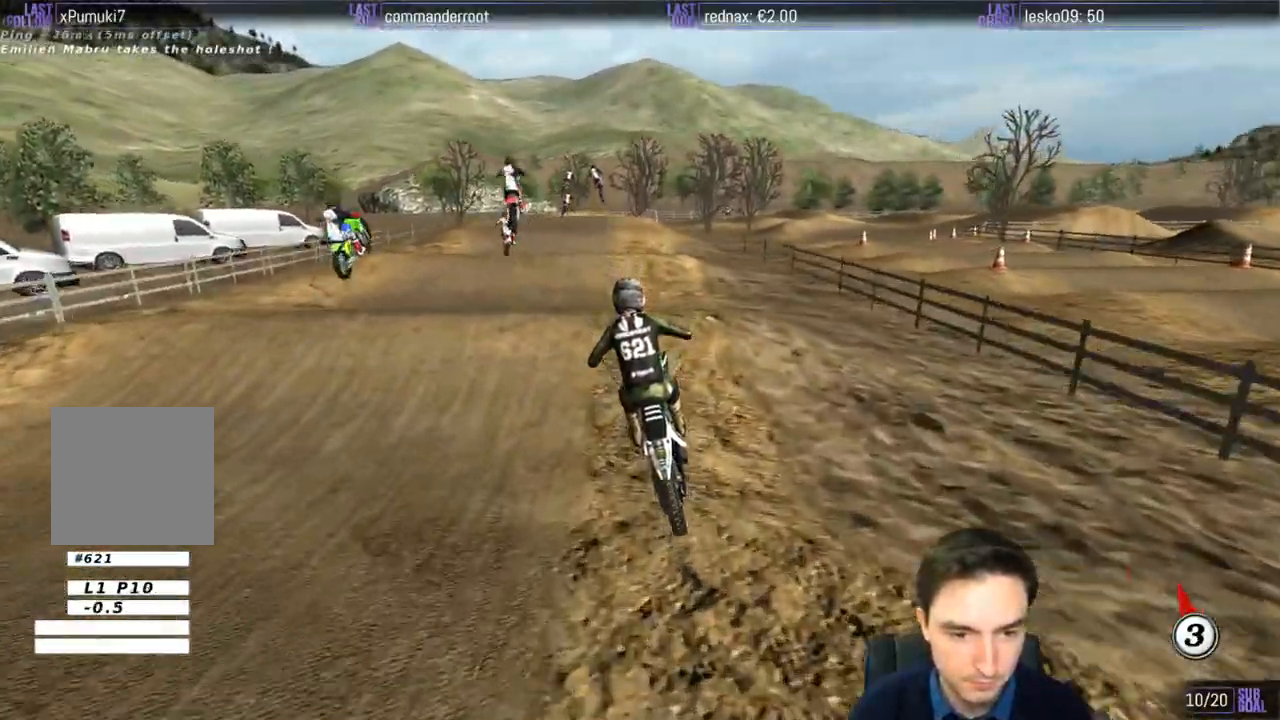
{"buttons": [], "left_stick": "down-left", "right_stick": "center", "events": [[33, "left_stick", "right"], [133, "left_stick", "center"], [233, "left_stick", "down-left"]]}
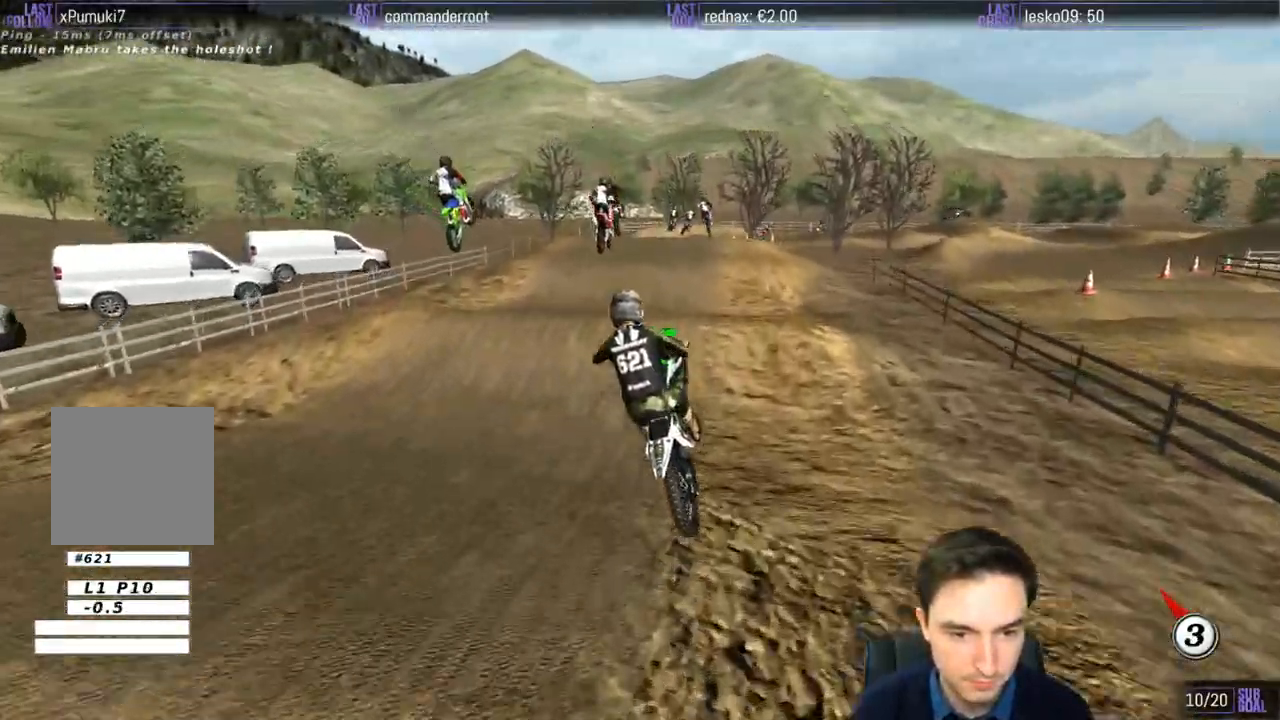
{"buttons": [], "left_stick": "right", "right_stick": "center", "events": [[133, "left_stick", "down-right"], [200, "A", "down"], [200, "left_stick", "right"], [400, "A", "up"]]}
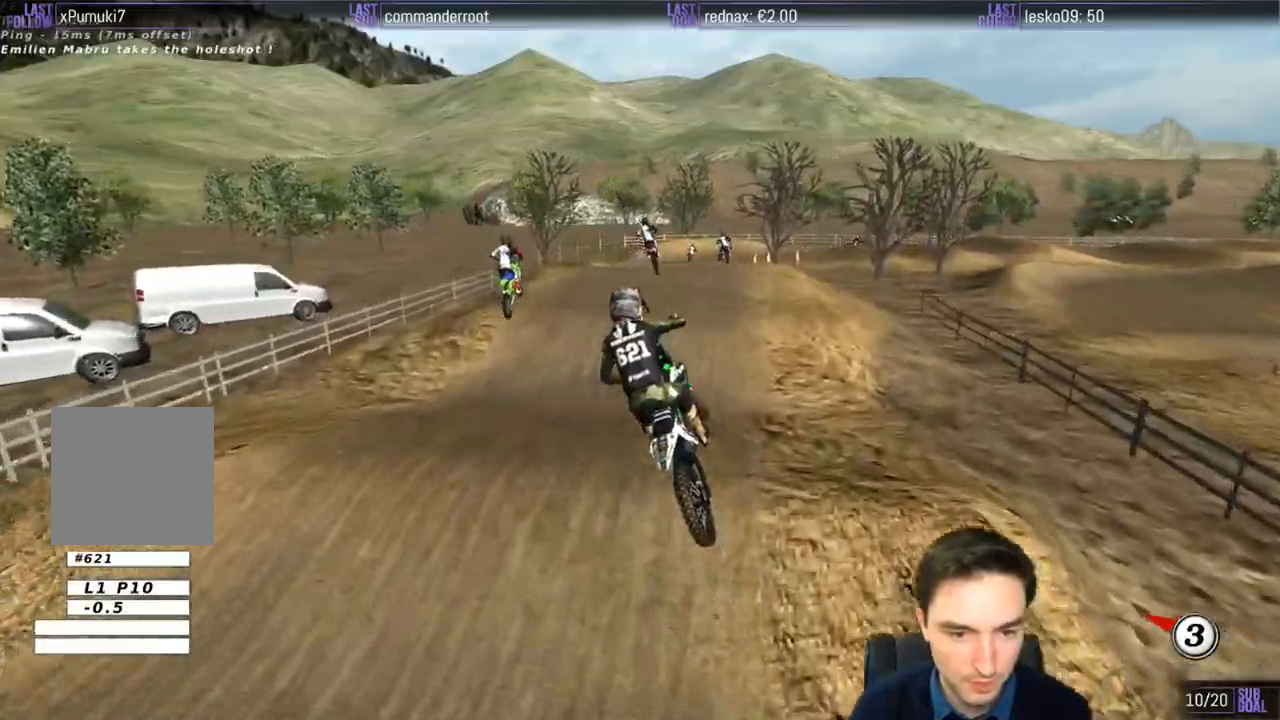
{"buttons": ["R2"], "left_stick": "right", "right_stick": "center", "events": [[100, "X", "down"], [133, "X", "up"], [133, "left_stick", "center"], [433, "left_stick", "right"], [500, "R2", "down"]]}
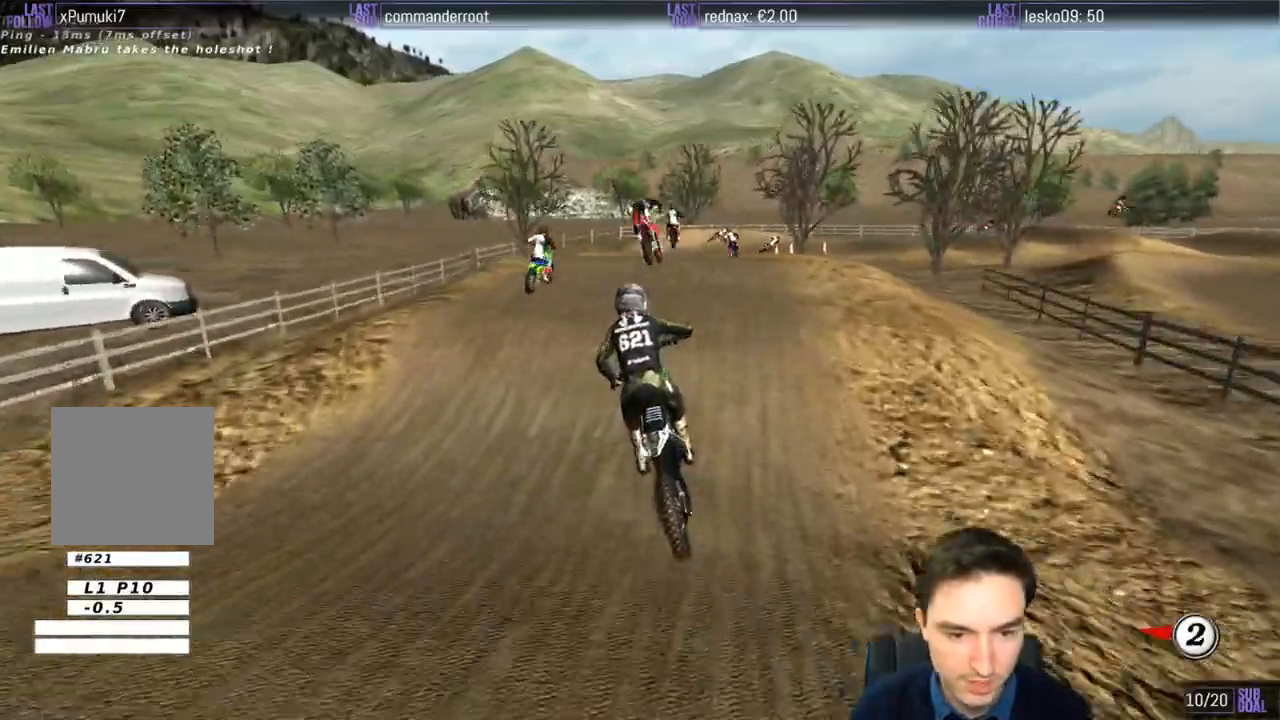
{"buttons": [], "left_stick": "down", "right_stick": "center", "events": [[133, "left_stick", "center"], [167, "R2", "up"], [367, "R2", "down"], [433, "R2", "up"], [500, "left_stick", "down"]]}
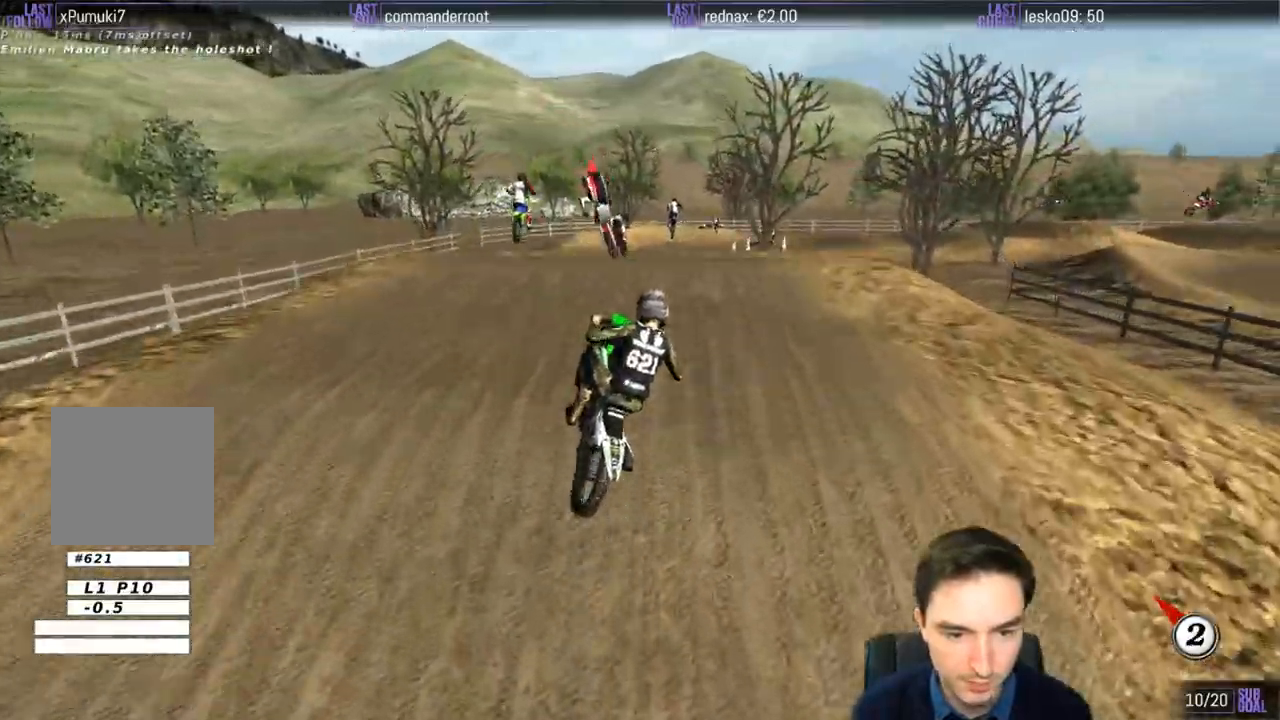
{"buttons": [], "left_stick": "down-left", "right_stick": "center", "events": [[500, "left_stick", "down-left"]]}
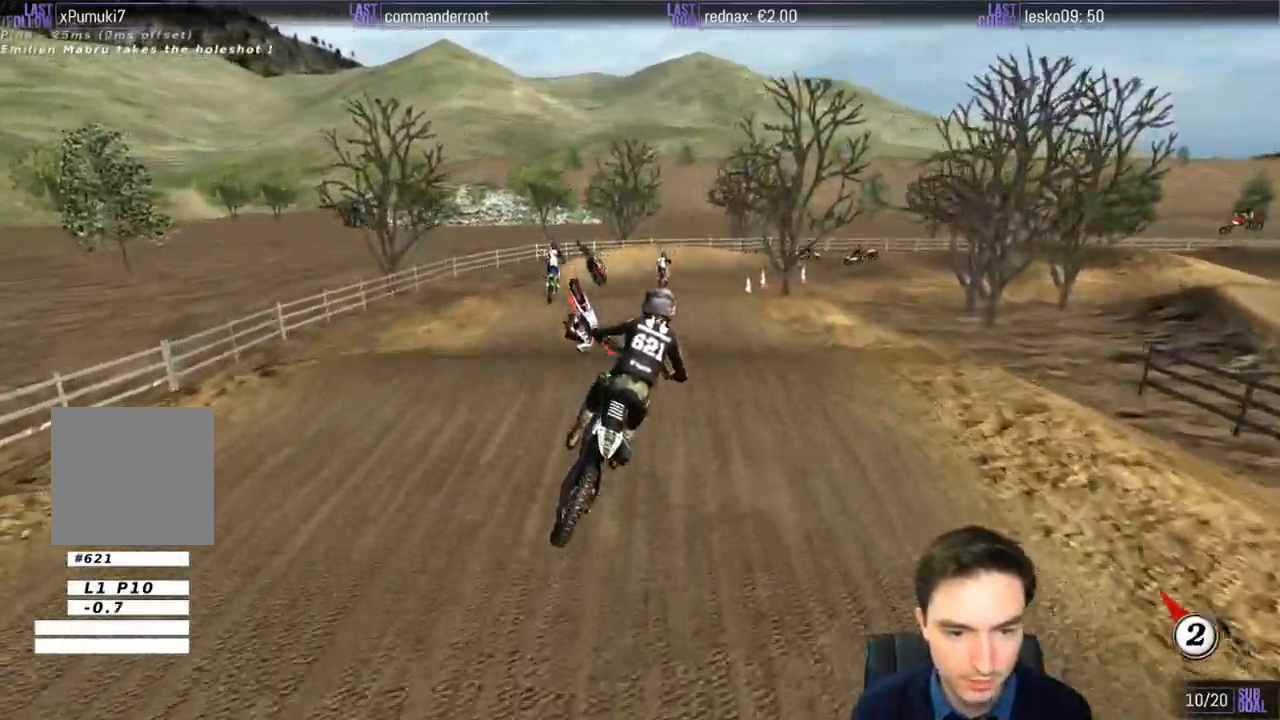
{"buttons": [], "left_stick": "down-left", "right_stick": "center", "events": []}
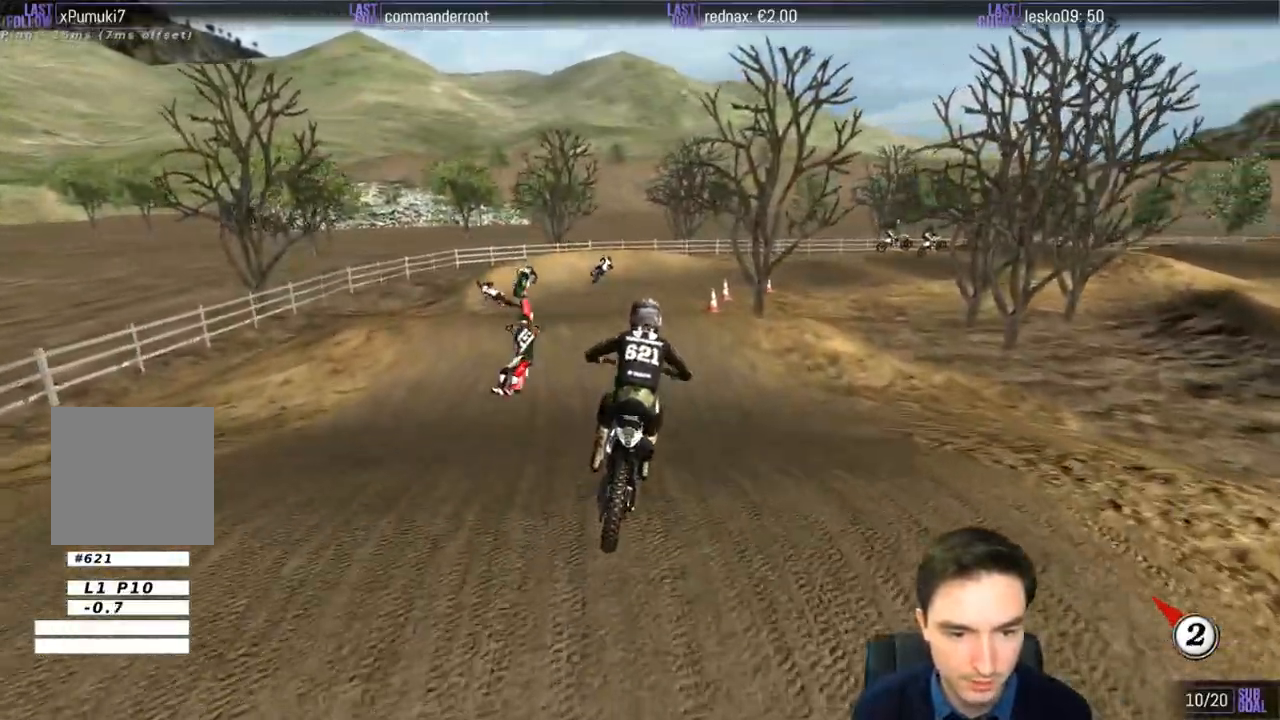
{"buttons": ["R2"], "left_stick": "left", "right_stick": "center", "events": [[33, "R2", "down"], [33, "left_stick", "center"], [200, "left_stick", "left"]]}